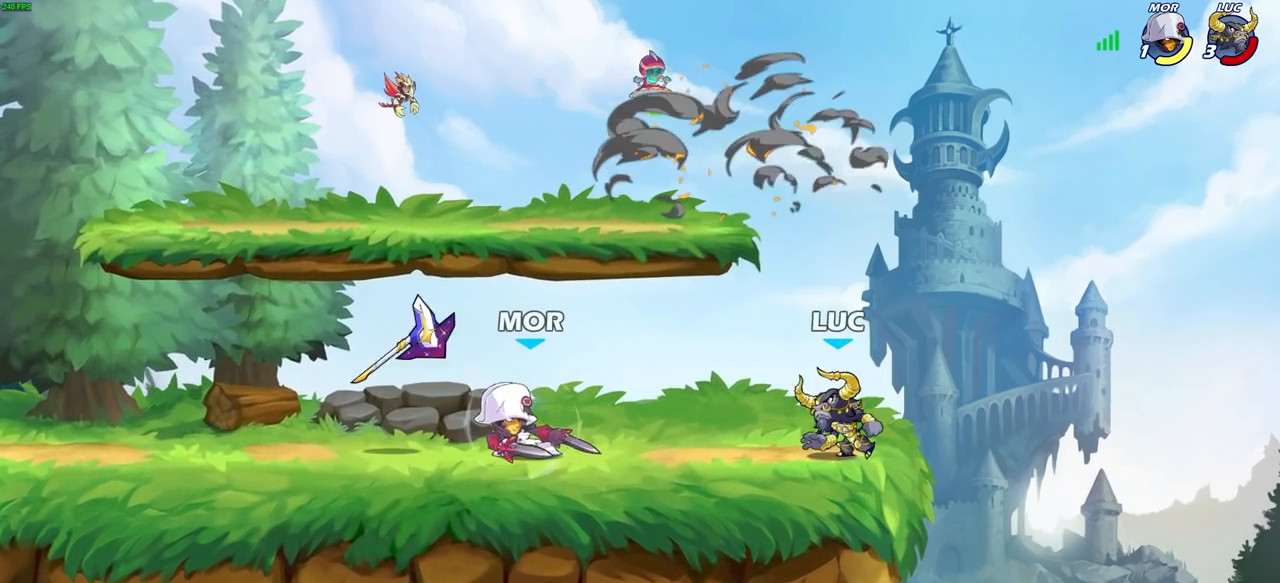
Gameplay with a controller (PlayStation layout); each line is a JSON object with the inputs held at the frame after it. "events" lists button and stick changes between this image and that frame as [ms after this image, input, new state], when the widget could be followed in between.
{"buttons": ["R1", "R2"], "left_stick": "left", "right_stick": "center", "events": [[133, "CROSS", "down"], [167, "left_stick", "up-left"], [250, "CROSS", "up"], [250, "R1", "down"], [250, "left_stick", "up"], [300, "R2", "down"], [367, "left_stick", "up-left"], [500, "left_stick", "left"]]}
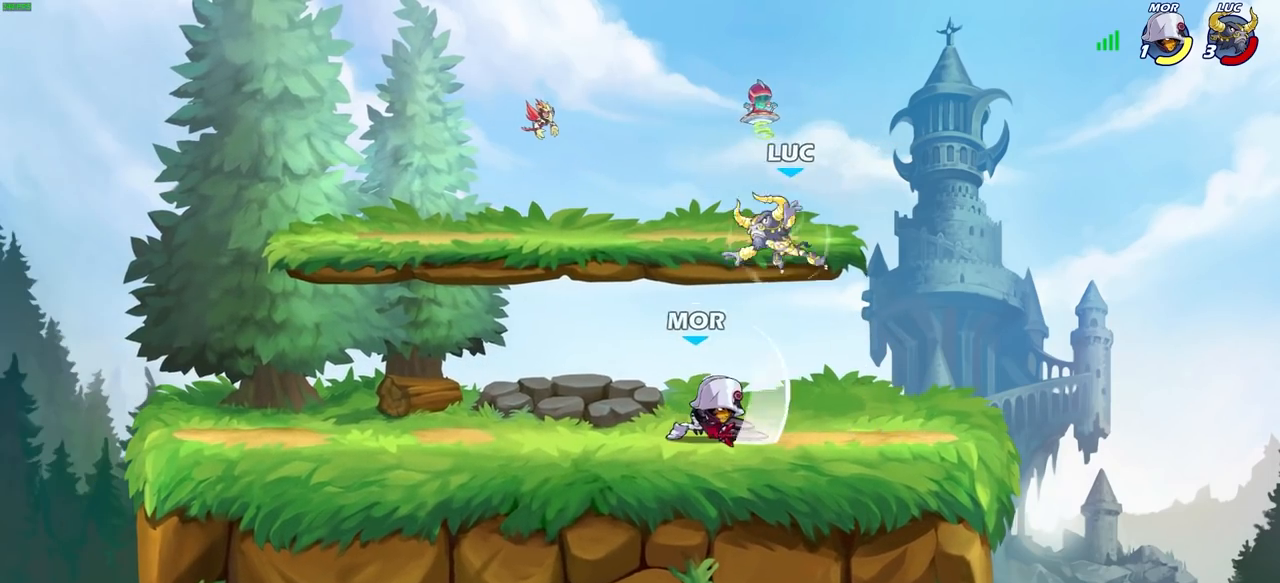
{"buttons": [], "left_stick": "right", "right_stick": "center", "events": [[133, "left_stick", "center"], [183, "left_stick", "up-right"], [250, "left_stick", "down-right"], [283, "R1", "up"], [283, "R2", "up"], [300, "left_stick", "down"], [450, "left_stick", "right"]]}
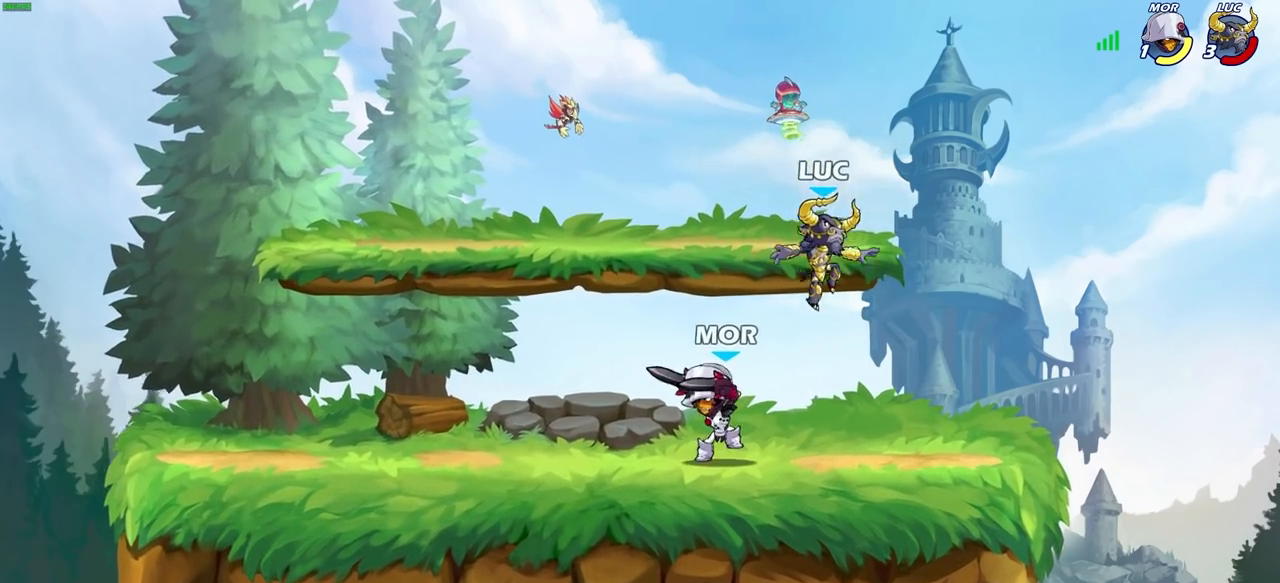
{"buttons": ["R2"], "left_stick": "left", "right_stick": "center", "events": [[200, "left_stick", "down-left"], [317, "left_stick", "left"], [467, "R2", "down"]]}
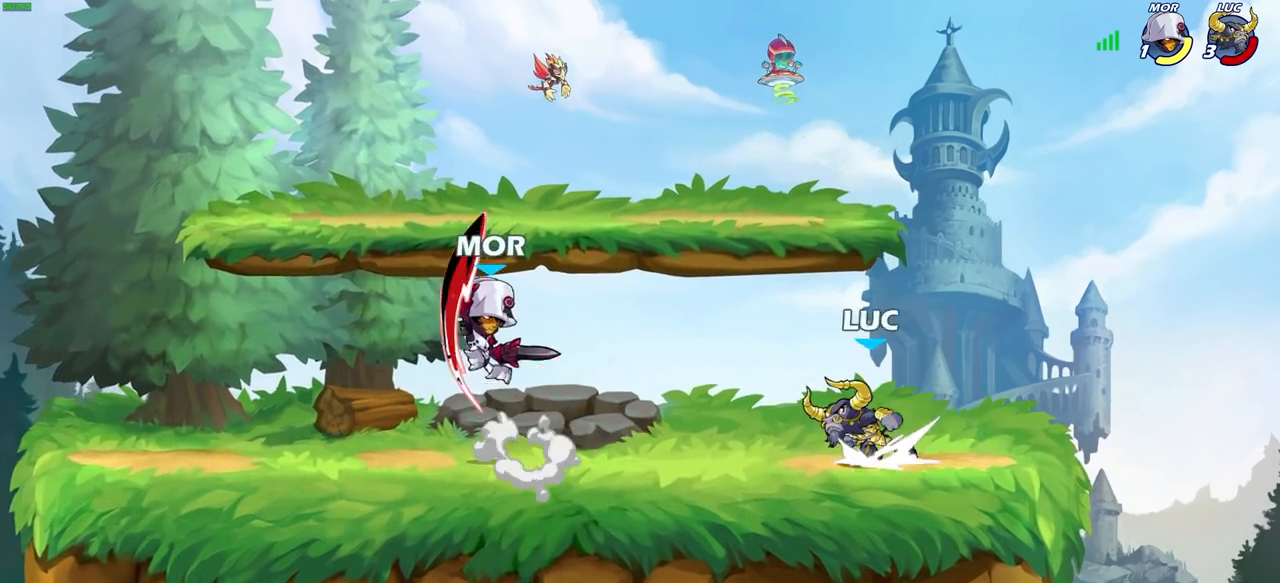
{"buttons": [], "left_stick": "left", "right_stick": "center", "events": [[67, "R1", "down"], [217, "R1", "up"], [217, "left_stick", "down-left"], [250, "R2", "up"], [250, "SQUARE", "down"], [350, "SQUARE", "up"], [400, "left_stick", "center"], [483, "left_stick", "left"]]}
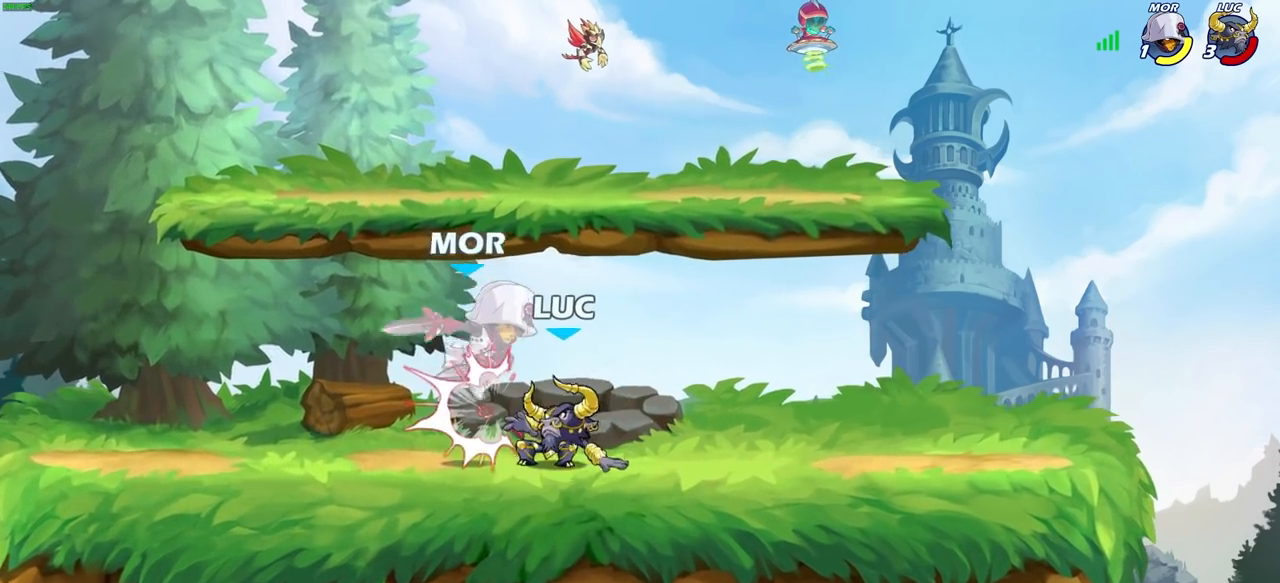
{"buttons": [], "left_stick": "center", "right_stick": "center", "events": [[33, "CROSS", "down"], [83, "left_stick", "down-left"], [133, "CIRCLE", "down"], [167, "CROSS", "up"], [183, "left_stick", "center"], [200, "TRIANGLE", "down"], [217, "CIRCLE", "up"], [217, "SQUARE", "down"], [217, "TRIANGLE", "up"], [283, "SQUARE", "up"]]}
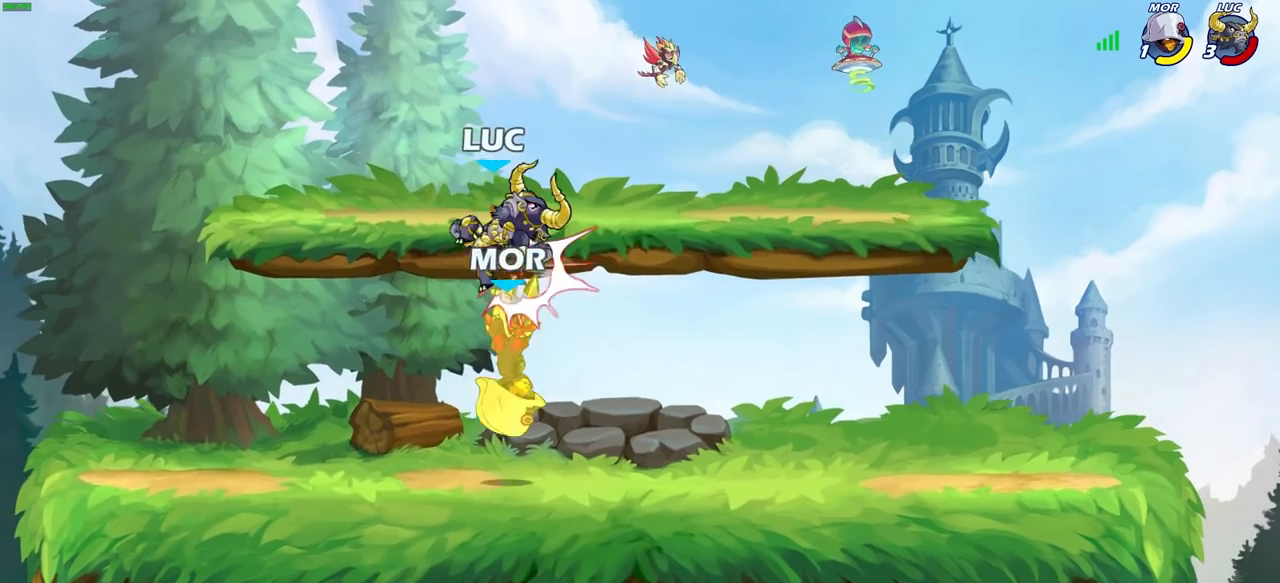
{"buttons": ["SQUARE"], "left_stick": "center", "right_stick": "center", "events": [[83, "left_stick", "right"], [133, "left_stick", "center"], [300, "SQUARE", "down"], [383, "SQUARE", "up"], [483, "SQUARE", "down"]]}
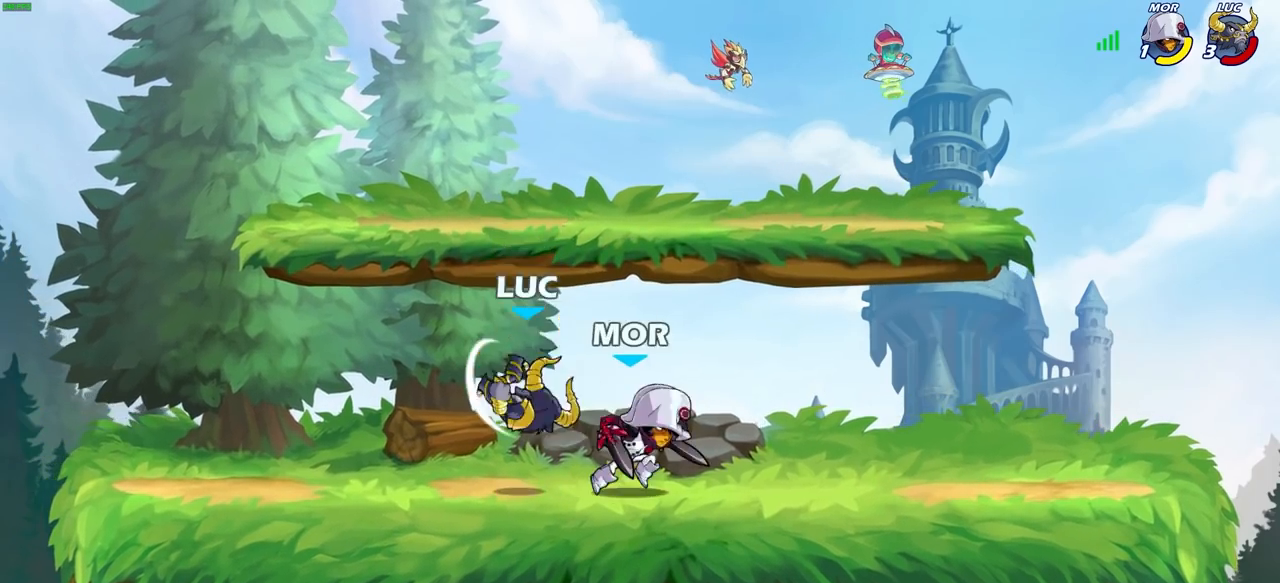
{"buttons": [], "left_stick": "left", "right_stick": "center", "events": [[83, "SQUARE", "up"], [150, "left_stick", "left"]]}
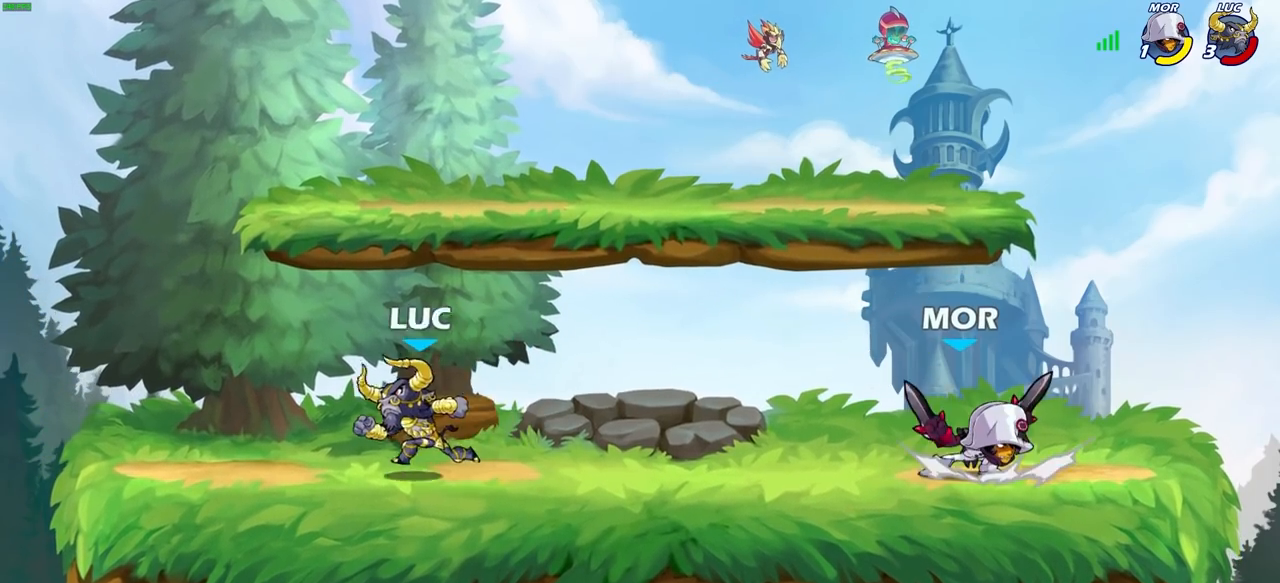
{"buttons": [], "left_stick": "right", "right_stick": "center", "events": [[83, "left_stick", "right"], [133, "R2", "down"], [150, "R1", "down"], [400, "R1", "up"], [417, "R2", "up"]]}
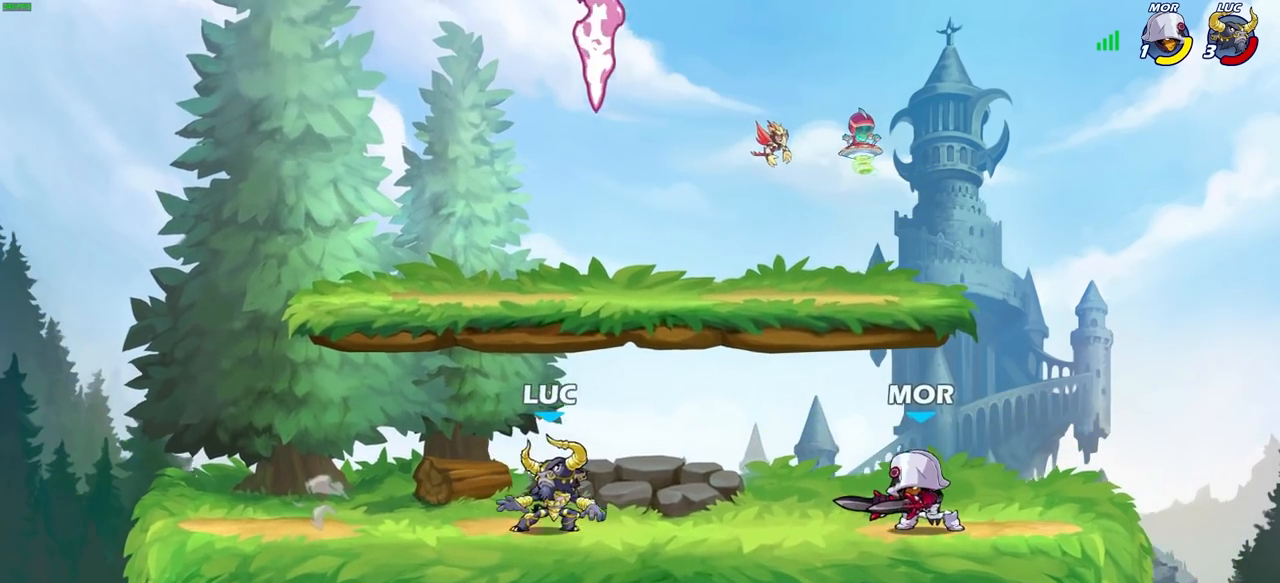
{"buttons": [], "left_stick": "center", "right_stick": "center", "events": [[50, "CROSS", "down"], [83, "SQUARE", "down"], [117, "CROSS", "up"], [117, "right_stick", "down-left"], [183, "SQUARE", "up"], [200, "right_stick", "center"], [283, "left_stick", "up-left"], [333, "left_stick", "left"], [500, "left_stick", "center"]]}
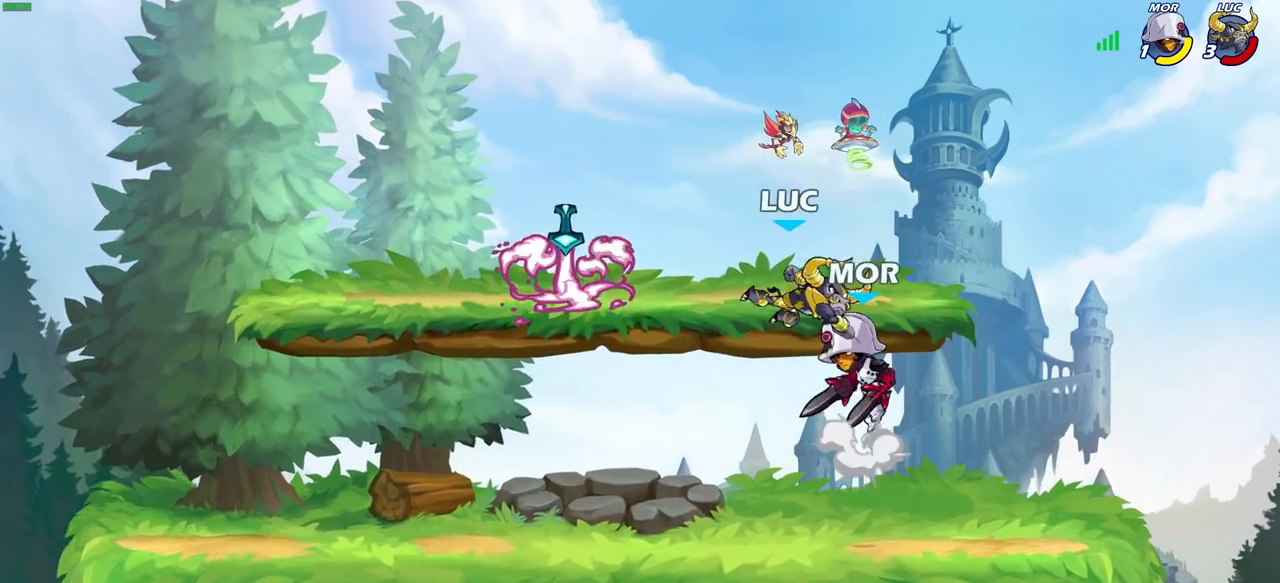
{"buttons": [], "left_stick": "up-right", "right_stick": "center", "events": [[17, "left_stick", "up-right"], [83, "left_stick", "up-left"], [217, "CROSS", "down"], [350, "CROSS", "up"], [417, "left_stick", "up-right"]]}
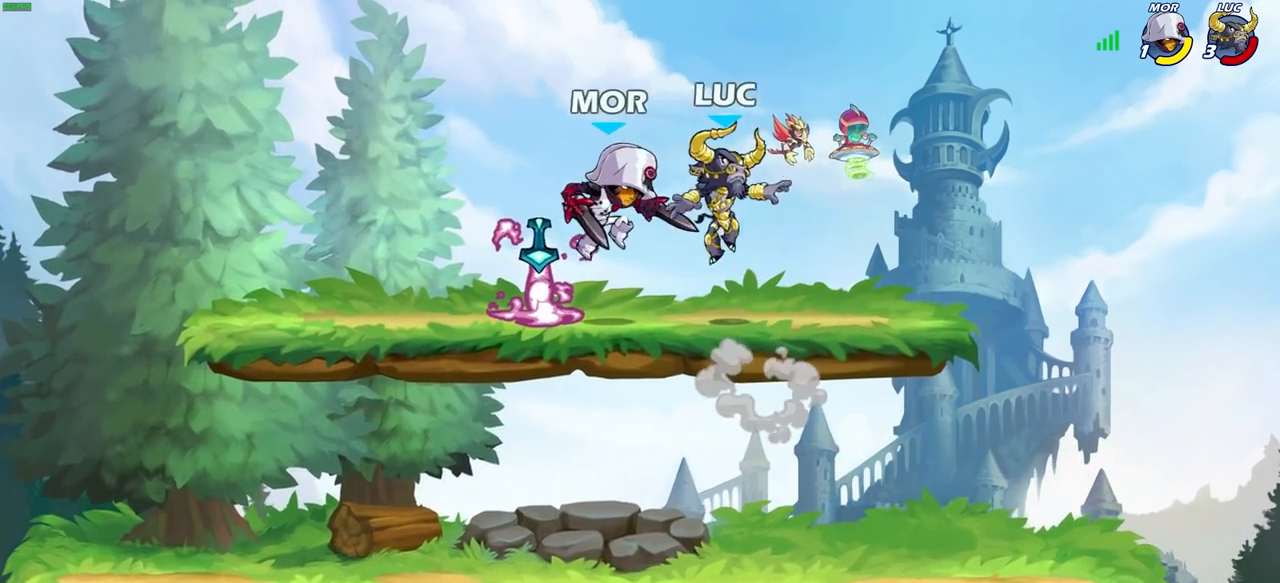
{"buttons": ["R1"], "left_stick": "down-left", "right_stick": "center", "events": [[50, "left_stick", "center"], [100, "left_stick", "down-right"], [150, "left_stick", "down-left"], [217, "left_stick", "left"], [483, "left_stick", "down-left"], [500, "R1", "down"]]}
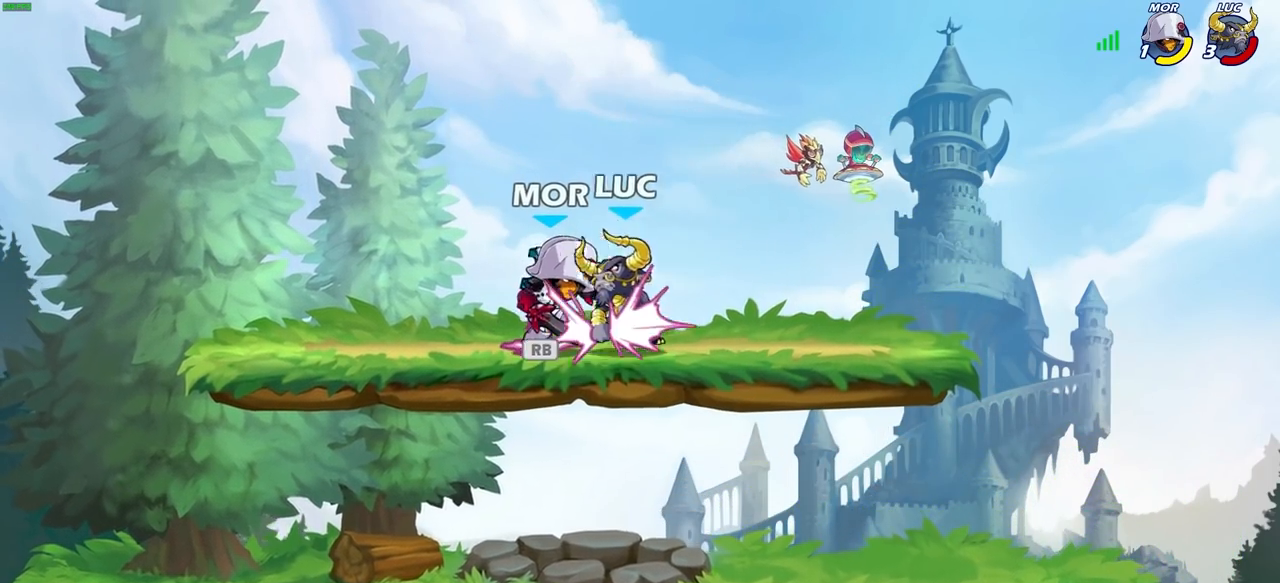
{"buttons": [], "left_stick": "up-left", "right_stick": "center", "events": [[83, "R1", "up"], [250, "left_stick", "up-right"], [300, "CIRCLE", "down"], [367, "left_stick", "up-left"], [383, "CIRCLE", "up"]]}
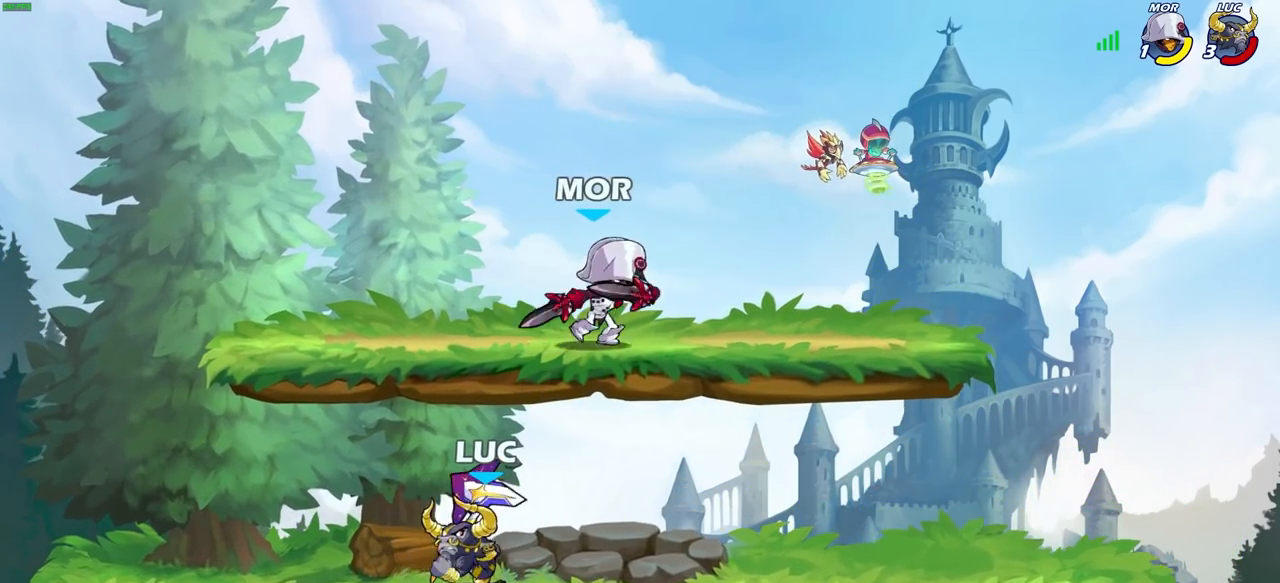
{"buttons": [], "left_stick": "center", "right_stick": "center", "events": [[100, "left_stick", "center"]]}
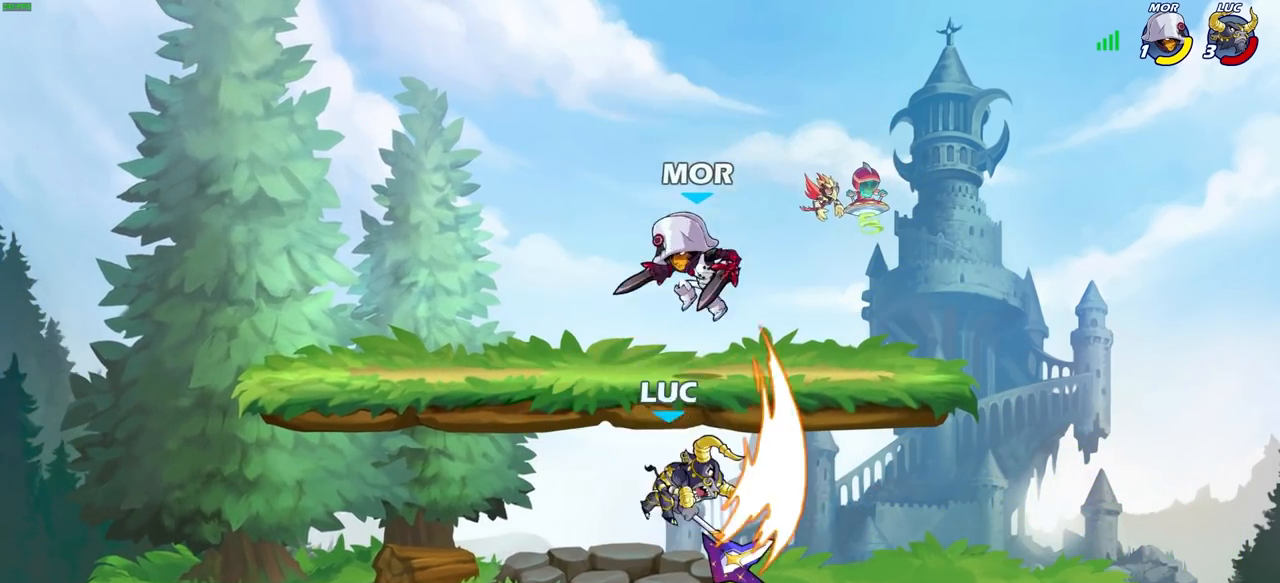
{"buttons": ["CROSS", "R2"], "left_stick": "up-right", "right_stick": "center", "events": [[83, "left_stick", "left"], [383, "left_stick", "up"], [433, "left_stick", "up-right"], [500, "CROSS", "down"], [500, "R2", "down"]]}
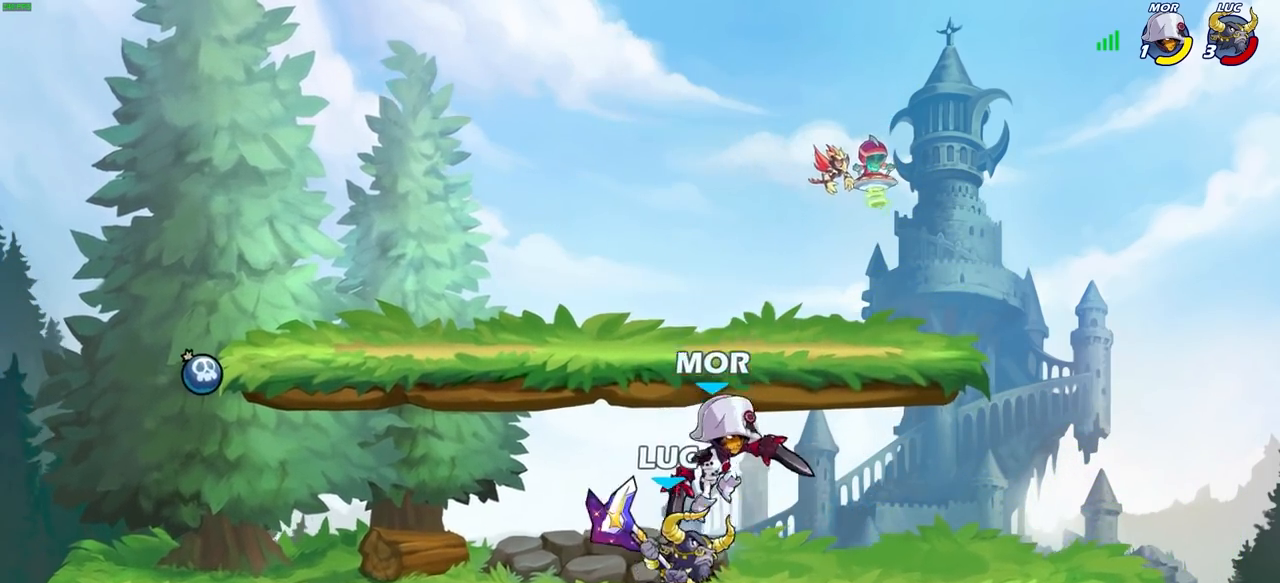
{"buttons": [], "left_stick": "right", "right_stick": "center", "events": [[200, "left_stick", "up-left"], [267, "CROSS", "up"], [300, "left_stick", "down-left"], [317, "R2", "up"], [433, "left_stick", "right"]]}
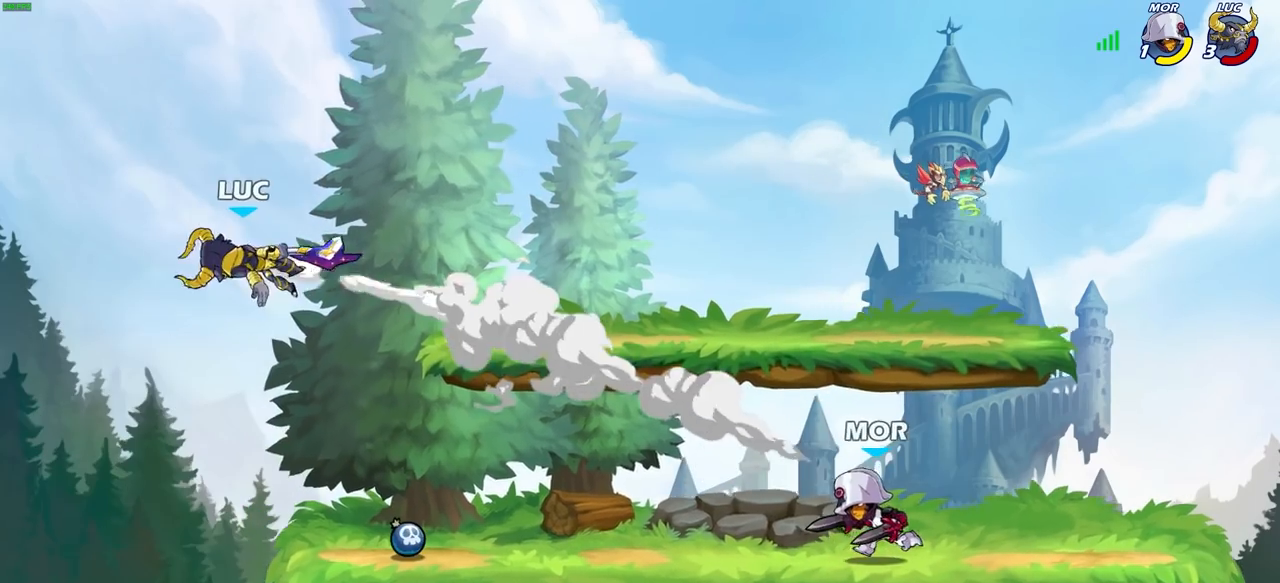
{"buttons": ["CROSS"], "left_stick": "right", "right_stick": "center", "events": [[183, "R1", "down"], [183, "R2", "down"], [383, "R1", "up"], [383, "R2", "up"], [483, "CROSS", "down"]]}
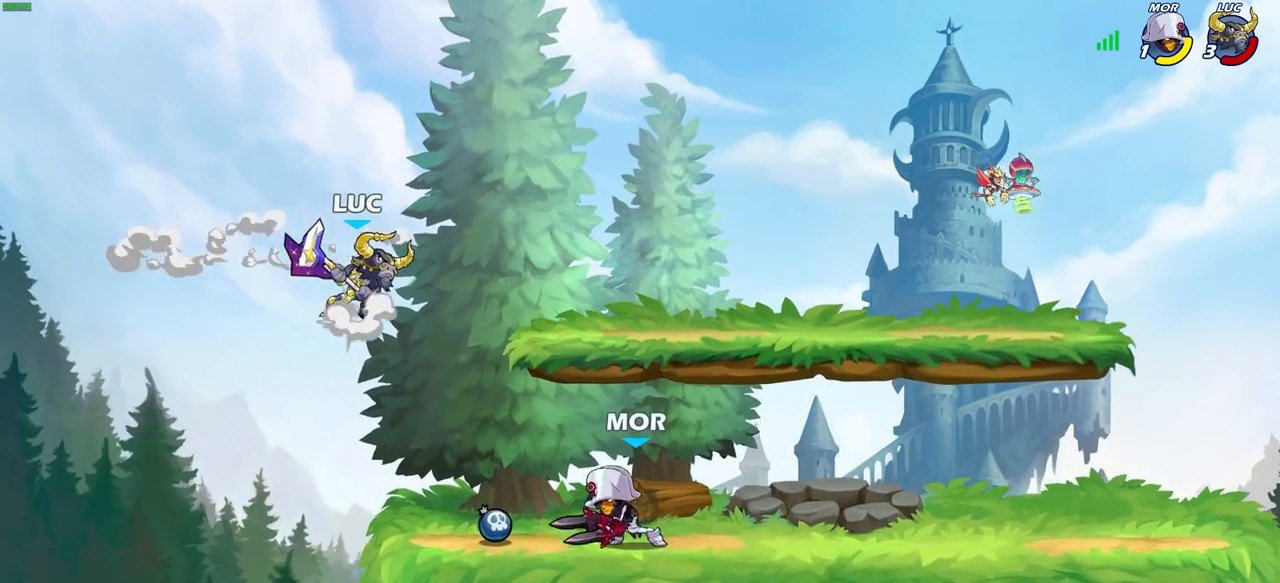
{"buttons": [], "left_stick": "down-left", "right_stick": "center", "events": [[100, "left_stick", "up-right"], [117, "CROSS", "up"], [250, "left_stick", "up-left"], [350, "left_stick", "down-left"]]}
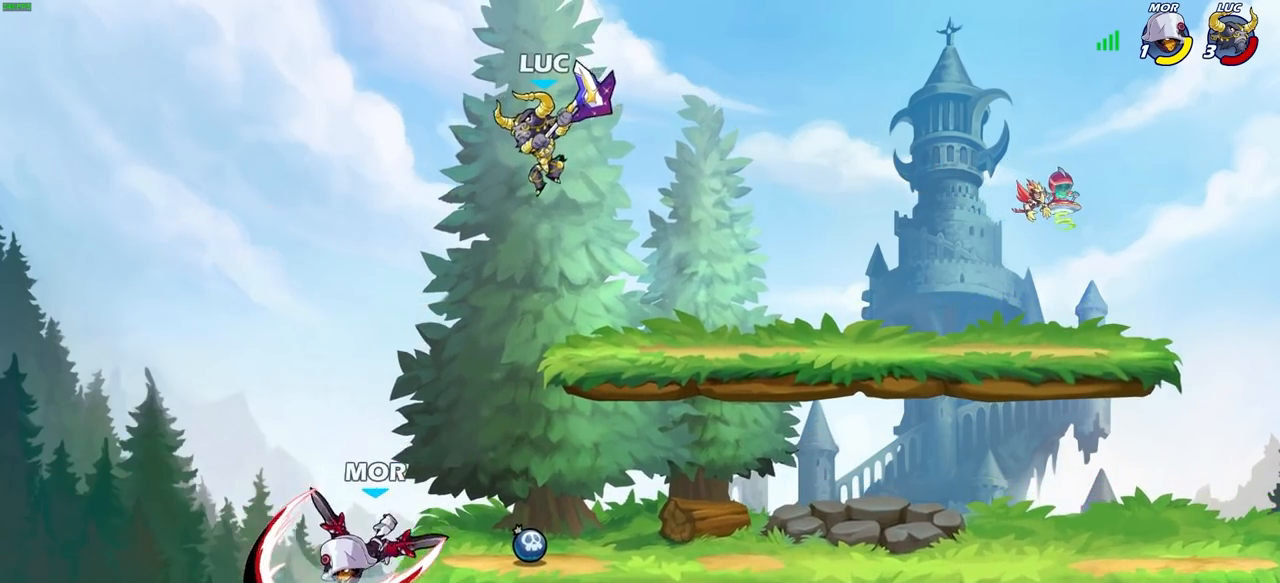
{"buttons": [], "left_stick": "down-left", "right_stick": "center", "events": [[383, "SQUARE", "down"], [500, "SQUARE", "up"]]}
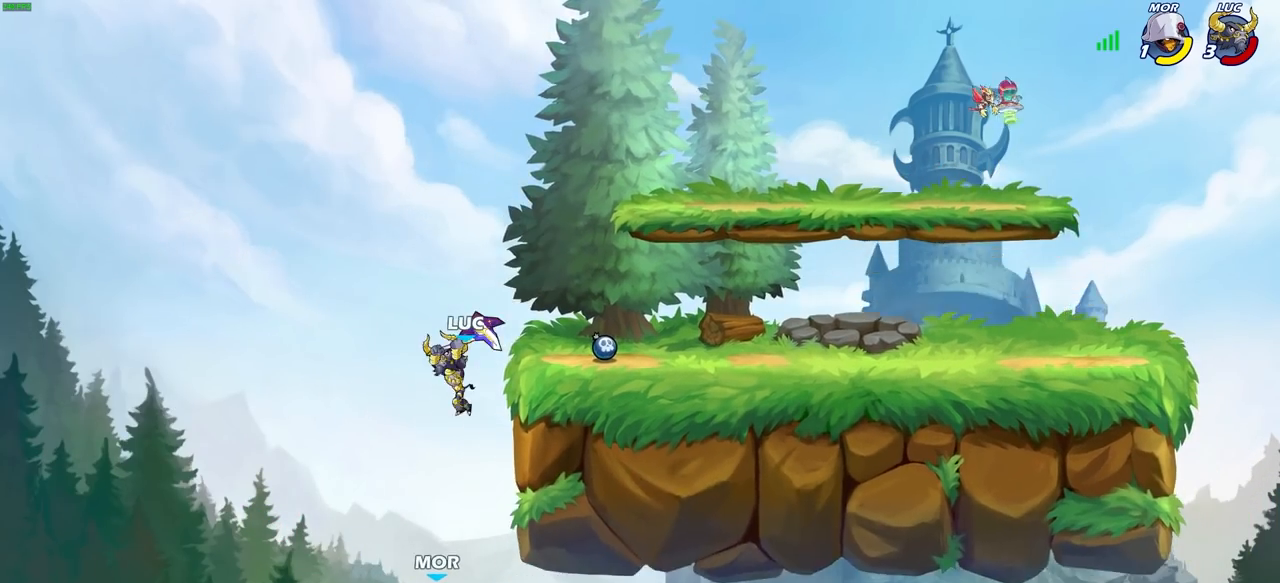
{"buttons": [], "left_stick": "left", "right_stick": "center", "events": [[133, "left_stick", "down-right"], [283, "left_stick", "left"]]}
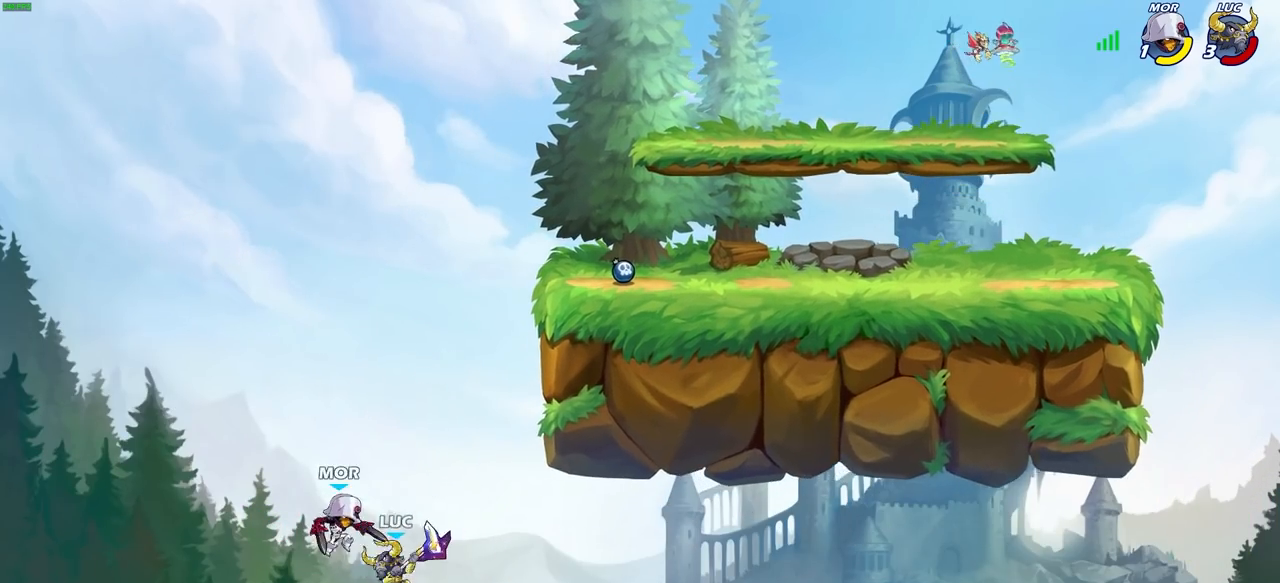
{"buttons": [], "left_stick": "up-right", "right_stick": "center", "events": [[50, "CROSS", "down"], [117, "left_stick", "up"], [167, "CROSS", "up"], [167, "left_stick", "up-right"], [283, "CIRCLE", "down"], [417, "CIRCLE", "up"]]}
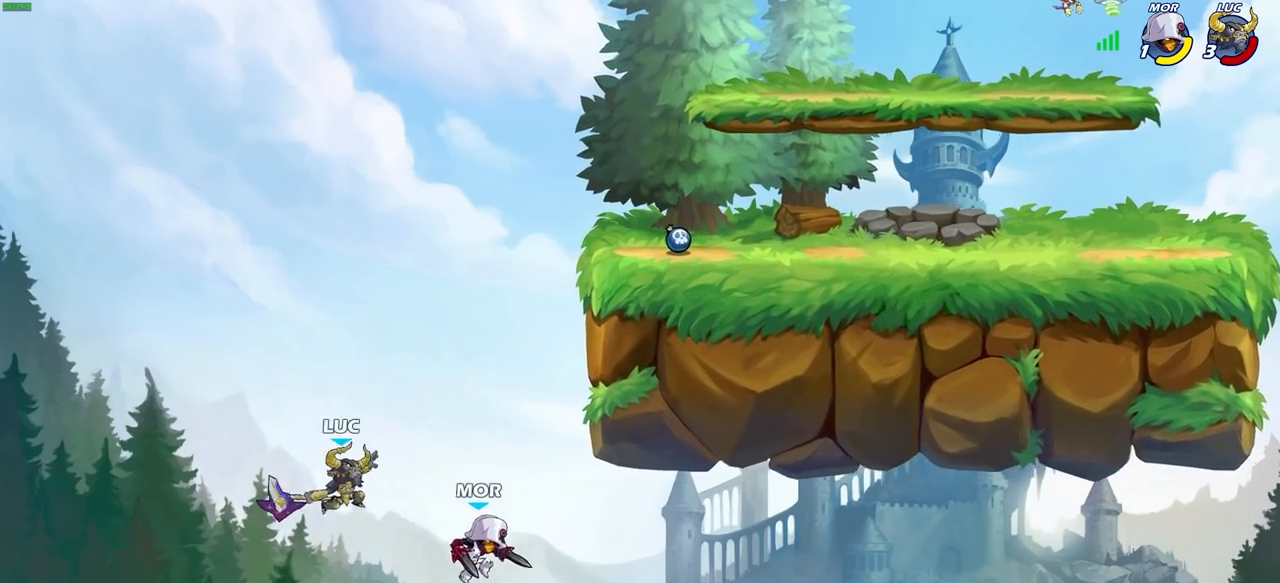
{"buttons": [], "left_stick": "left", "right_stick": "center", "events": [[233, "left_stick", "left"]]}
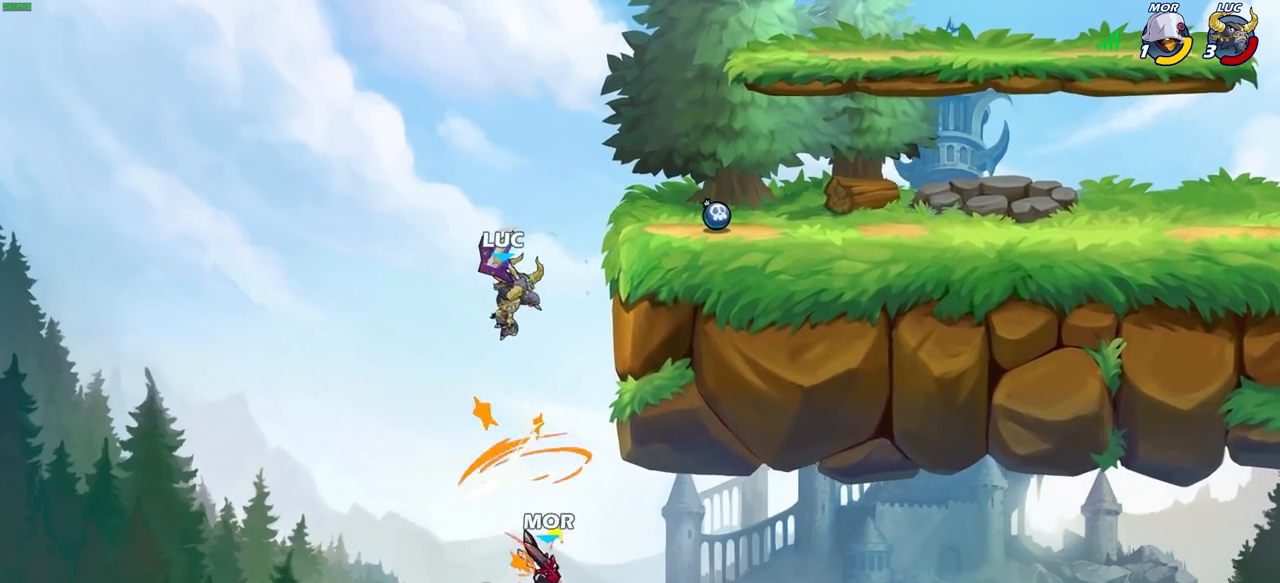
{"buttons": ["R2"], "left_stick": "right", "right_stick": "center", "events": [[50, "left_stick", "up"], [100, "left_stick", "up-right"], [333, "left_stick", "right"], [367, "R2", "down"]]}
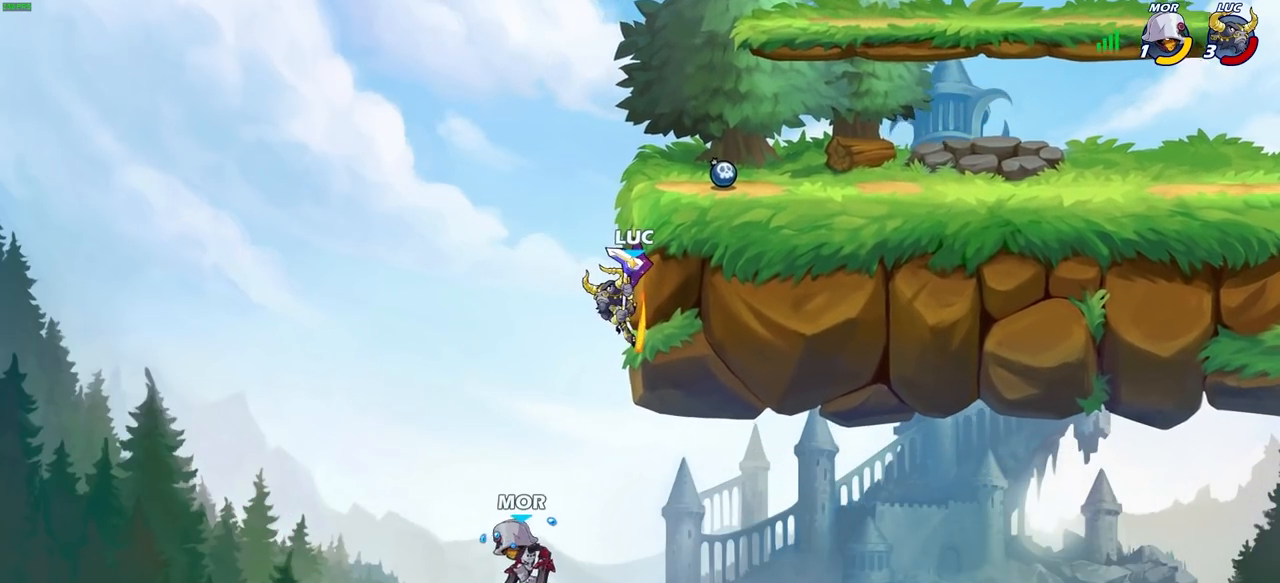
{"buttons": [], "left_stick": "right", "right_stick": "center", "events": [[117, "R2", "up"], [150, "CROSS", "down"], [317, "CROSS", "up"]]}
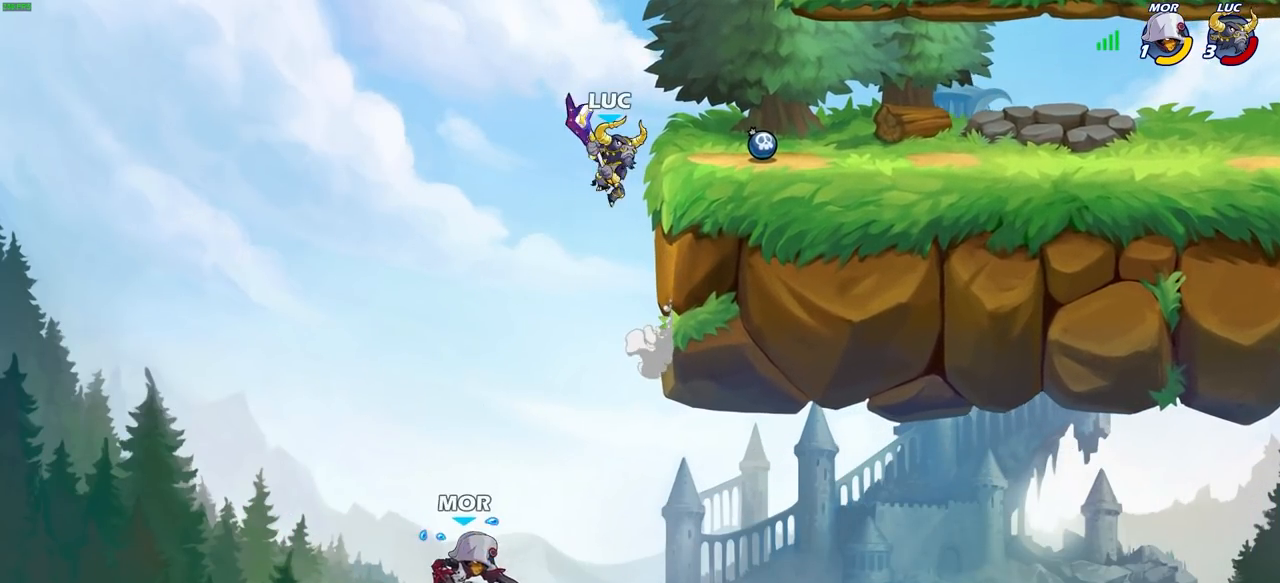
{"buttons": [], "left_stick": "center", "right_stick": "center", "events": [[117, "left_stick", "up-left"], [433, "left_stick", "center"]]}
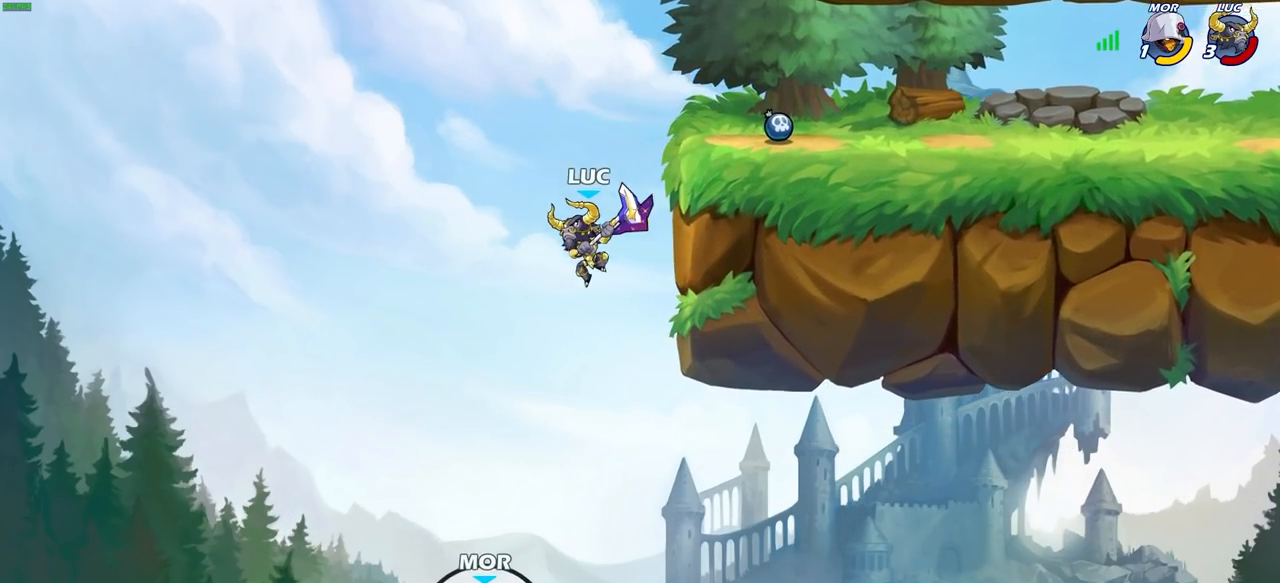
{"buttons": [], "left_stick": "center", "right_stick": "center", "events": [[233, "R2", "down"], [283, "CIRCLE", "down"], [417, "R2", "up"], [433, "CIRCLE", "up"]]}
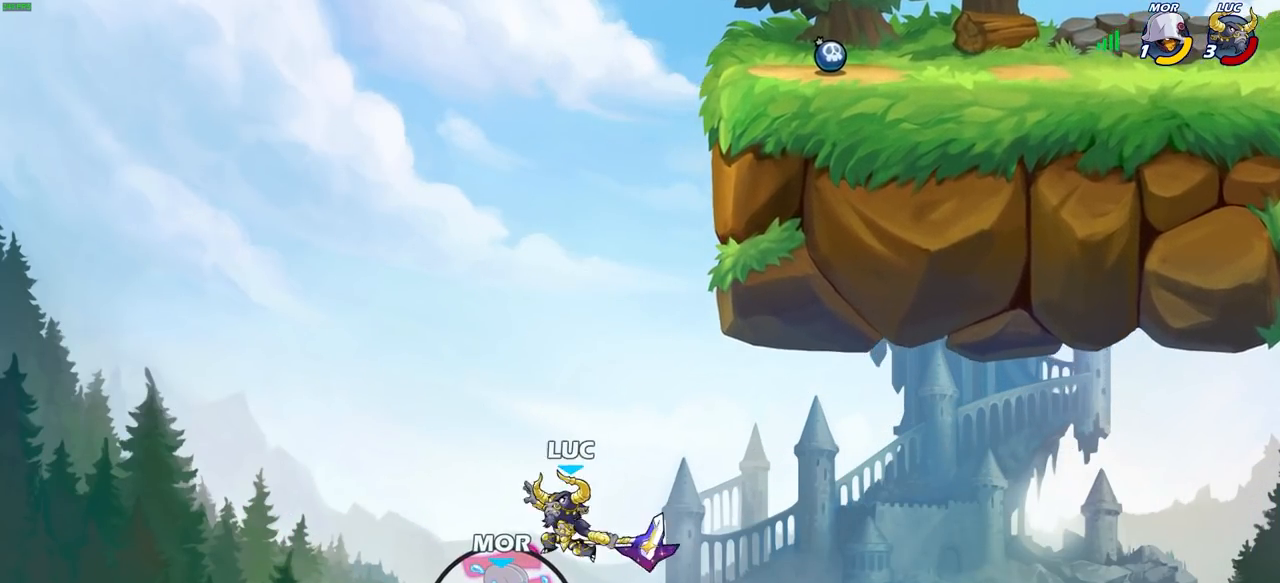
{"buttons": [], "left_stick": "center", "right_stick": "center", "events": [[17, "R2", "down"], [67, "CIRCLE", "down"], [150, "CIRCLE", "up"], [150, "R2", "up"]]}
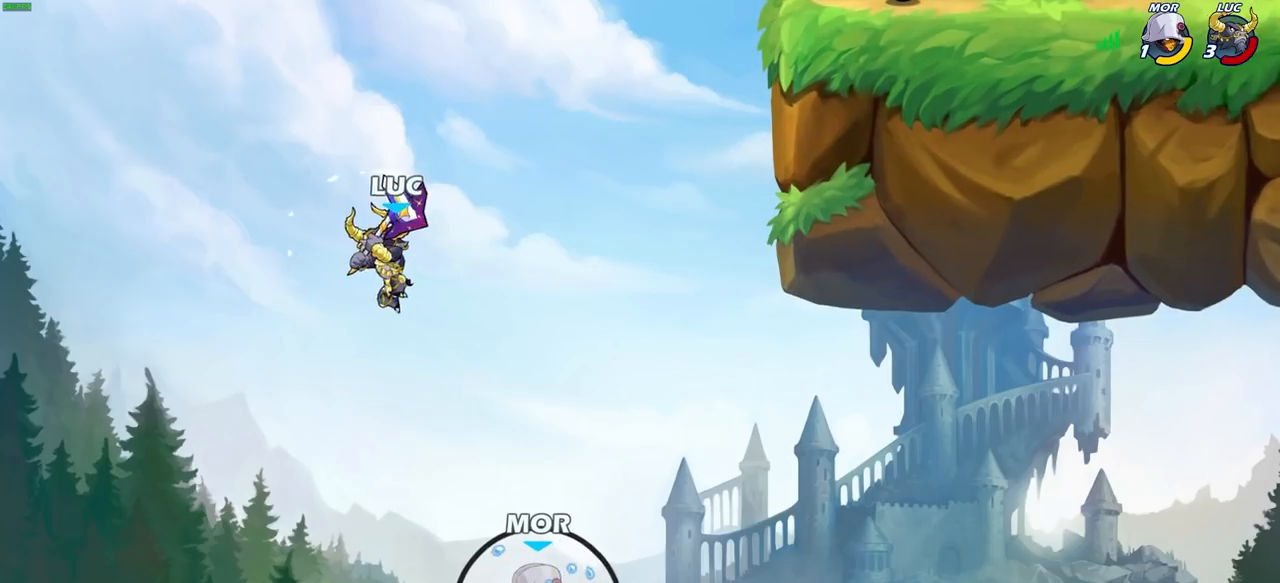
{"buttons": ["CIRCLE", "R2"], "left_stick": "center", "right_stick": "center", "events": [[200, "R2", "down"], [233, "CIRCLE", "down"]]}
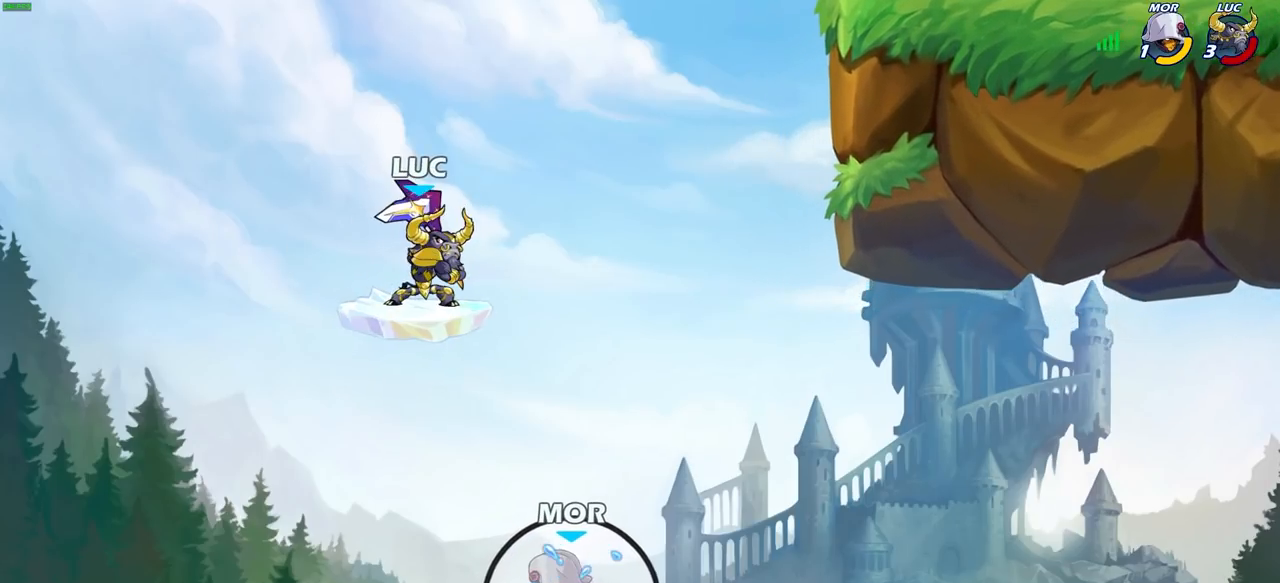
{"buttons": ["CIRCLE", "R2"], "left_stick": "center", "right_stick": "center", "events": []}
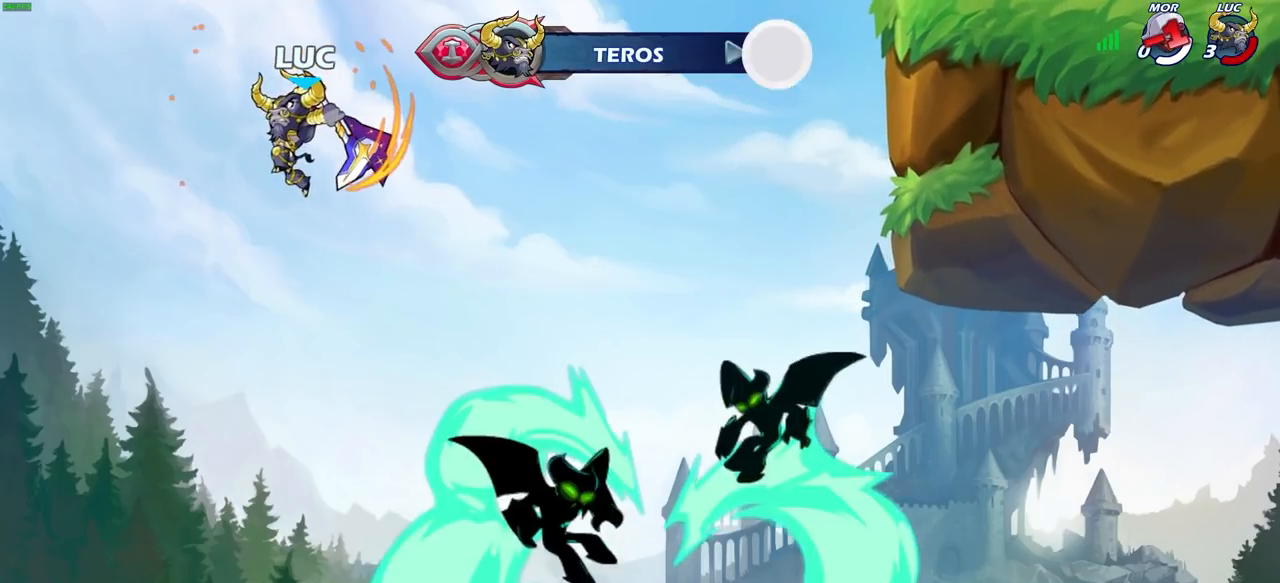
{"buttons": [], "left_stick": "center", "right_stick": "center", "events": [[100, "R1", "down"], [283, "CIRCLE", "up"], [283, "R1", "up"], [317, "R2", "up"]]}